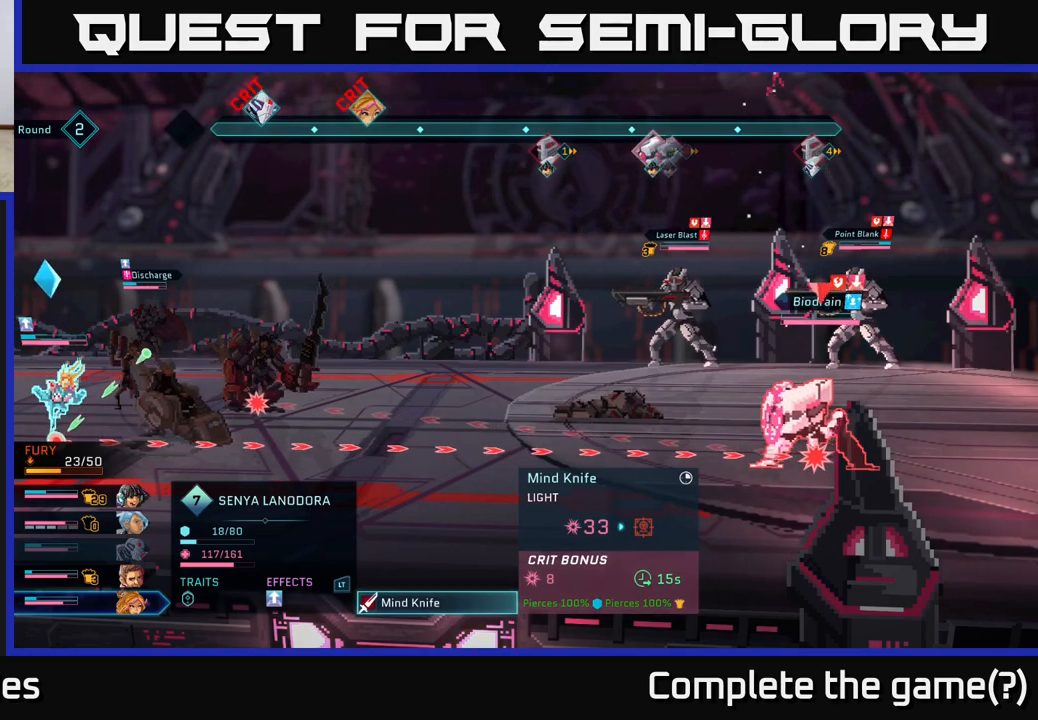
Gameplay with a controller (Xbox layout); each line is a JSON object with the inputs held at the frame after it. "events" lists button and stick changes between this image and that frame as [ms after this image, input, new state], when the widget could be followed in between.
{"buttons": [], "left_stick": "center", "right_stick": "center", "events": [[267, "A", "down"], [367, "A", "up"]]}
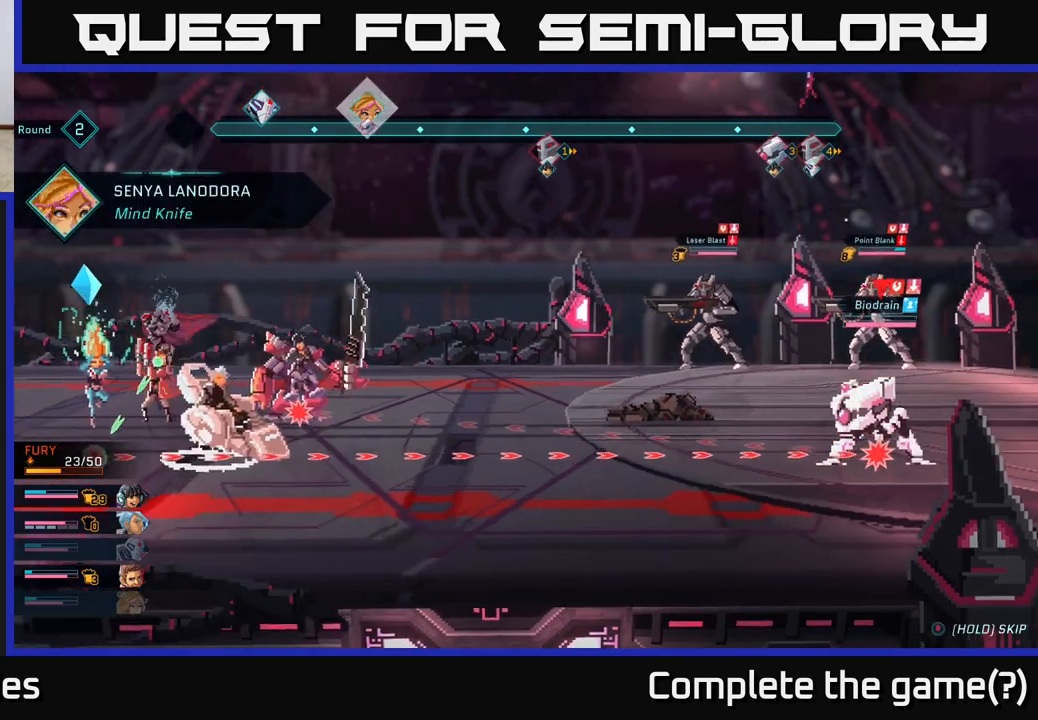
{"buttons": [], "left_stick": "center", "right_stick": "center", "events": []}
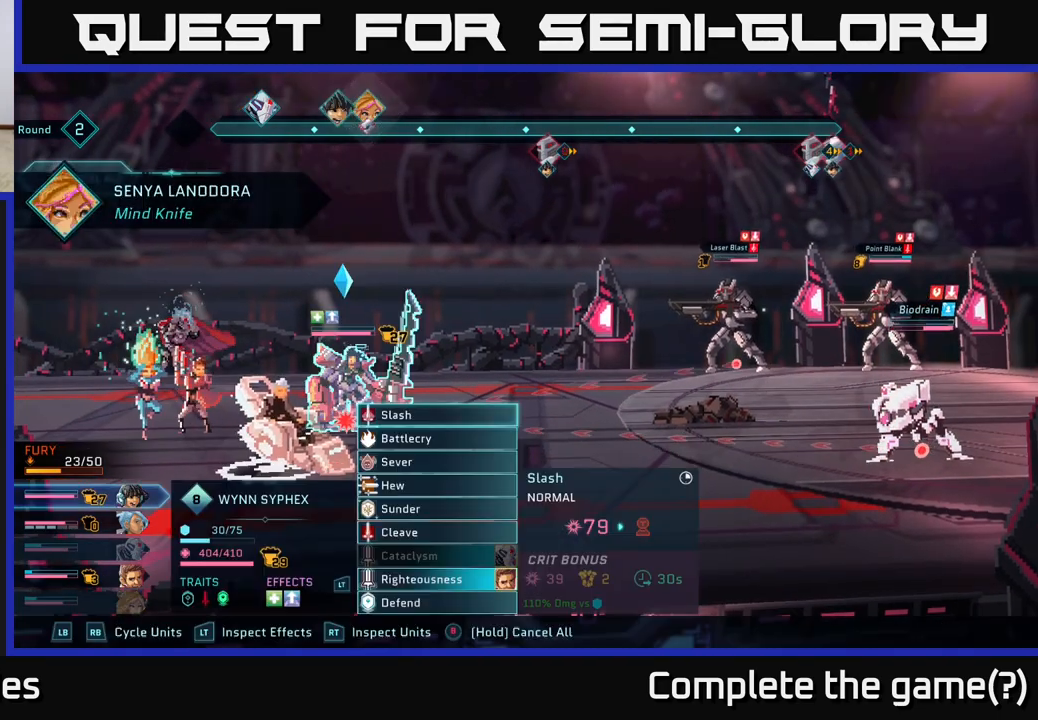
{"buttons": [], "left_stick": "center", "right_stick": "center", "events": []}
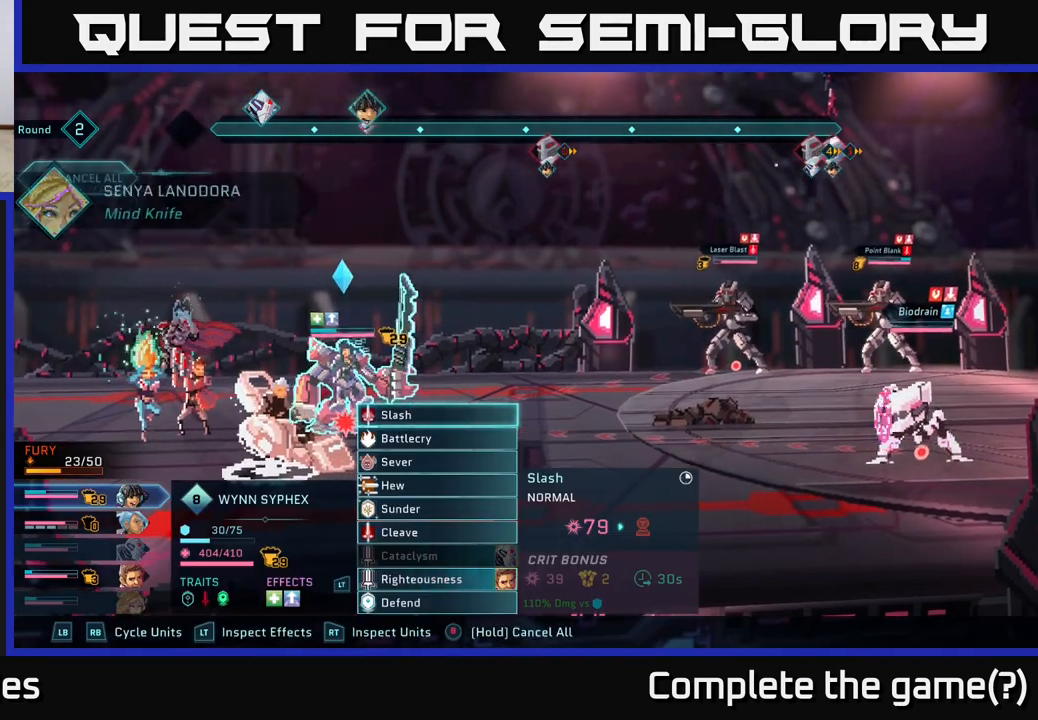
{"buttons": [], "left_stick": "center", "right_stick": "center", "events": [[300, "R1", "down"], [450, "R1", "up"]]}
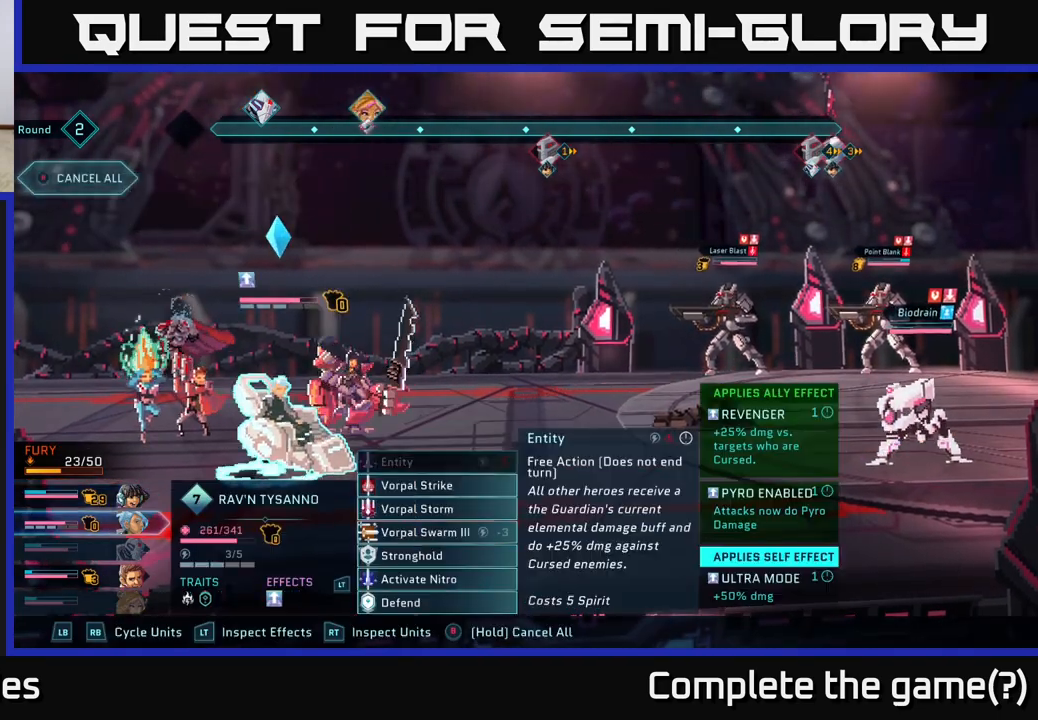
{"buttons": [], "left_stick": "center", "right_stick": "center", "events": [[350, "DPAD_DOWN", "down"], [450, "DPAD_DOWN", "up"]]}
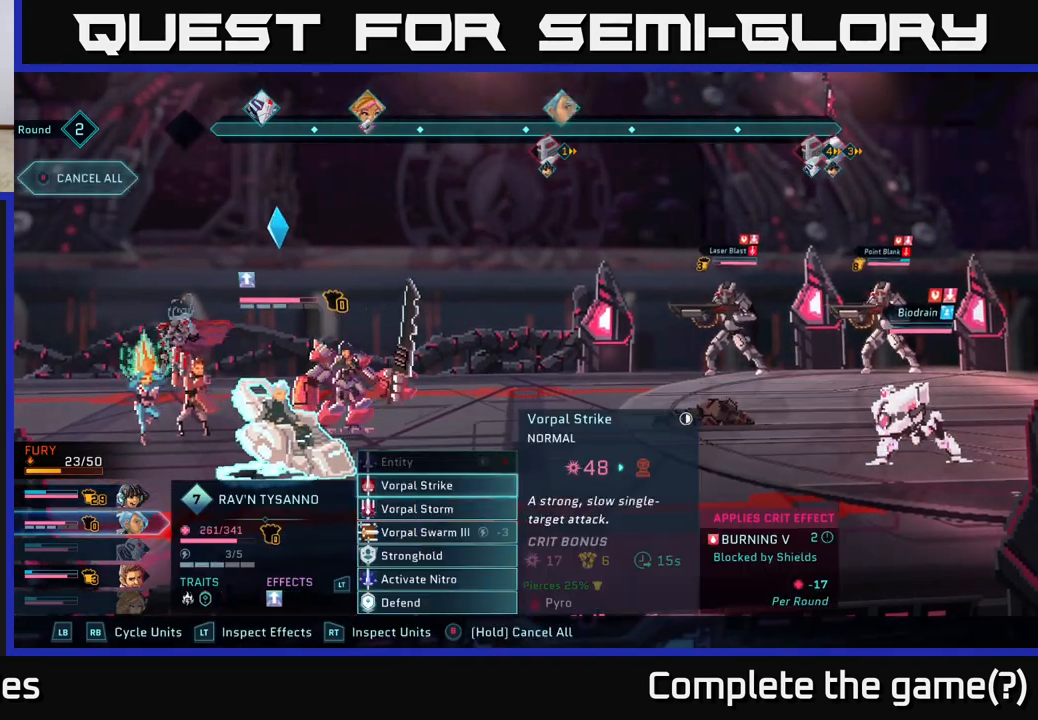
{"buttons": [], "left_stick": "center", "right_stick": "center", "events": [[50, "DPAD_DOWN", "down"], [133, "DPAD_DOWN", "up"], [267, "DPAD_DOWN", "down"], [383, "DPAD_DOWN", "up"]]}
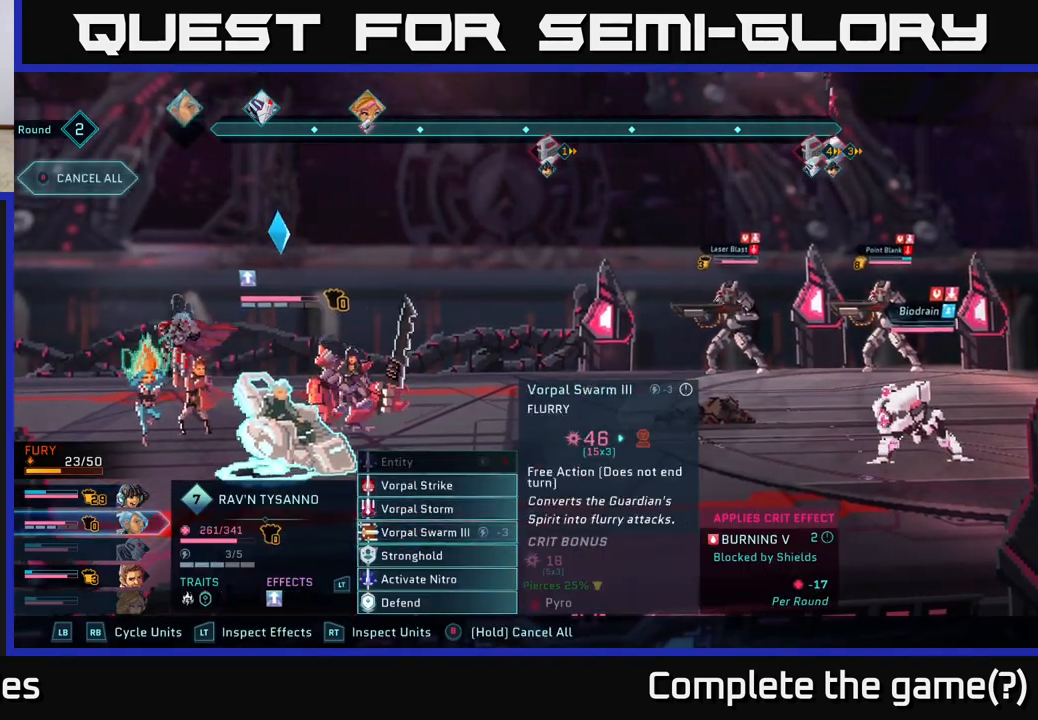
{"buttons": [], "left_stick": "center", "right_stick": "center", "events": []}
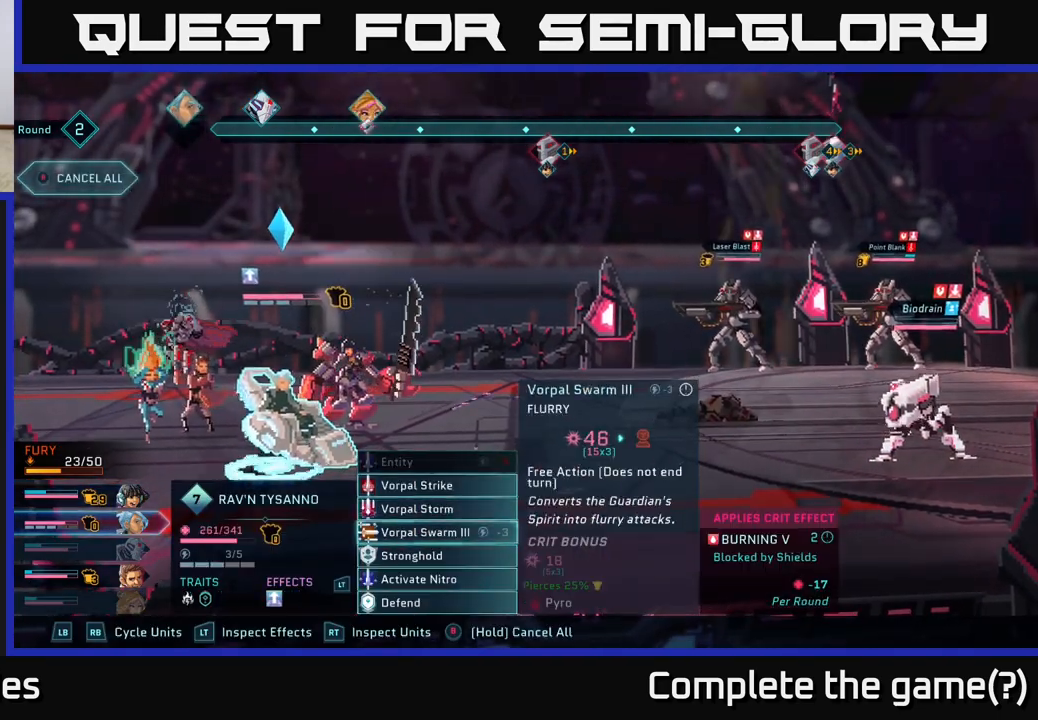
{"buttons": [], "left_stick": "center", "right_stick": "center", "events": [[333, "A", "down"], [450, "A", "up"]]}
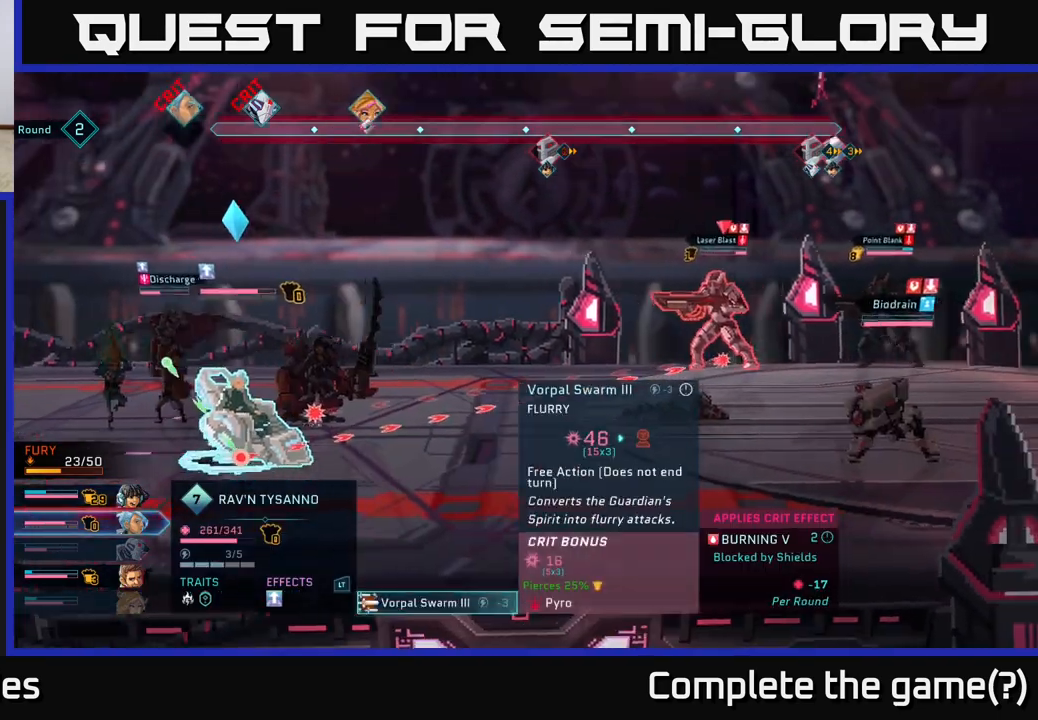
{"buttons": ["DPAD_DOWN"], "left_stick": "center", "right_stick": "center", "events": [[417, "DPAD_DOWN", "down"]]}
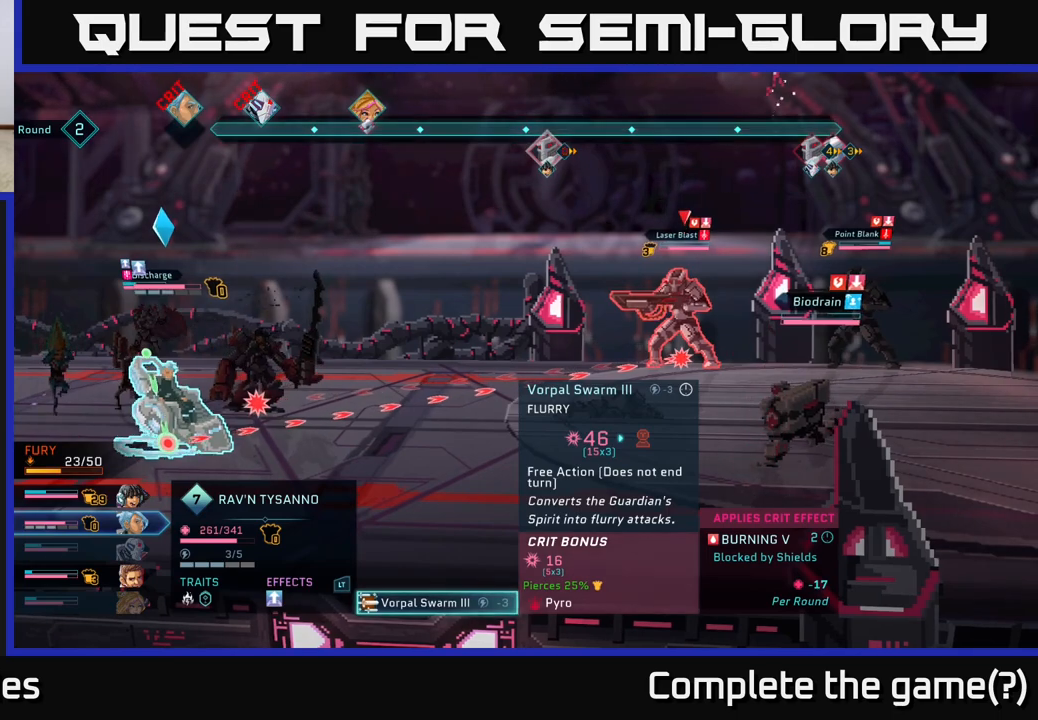
{"buttons": [], "left_stick": "center", "right_stick": "center", "events": [[50, "DPAD_DOWN", "up"]]}